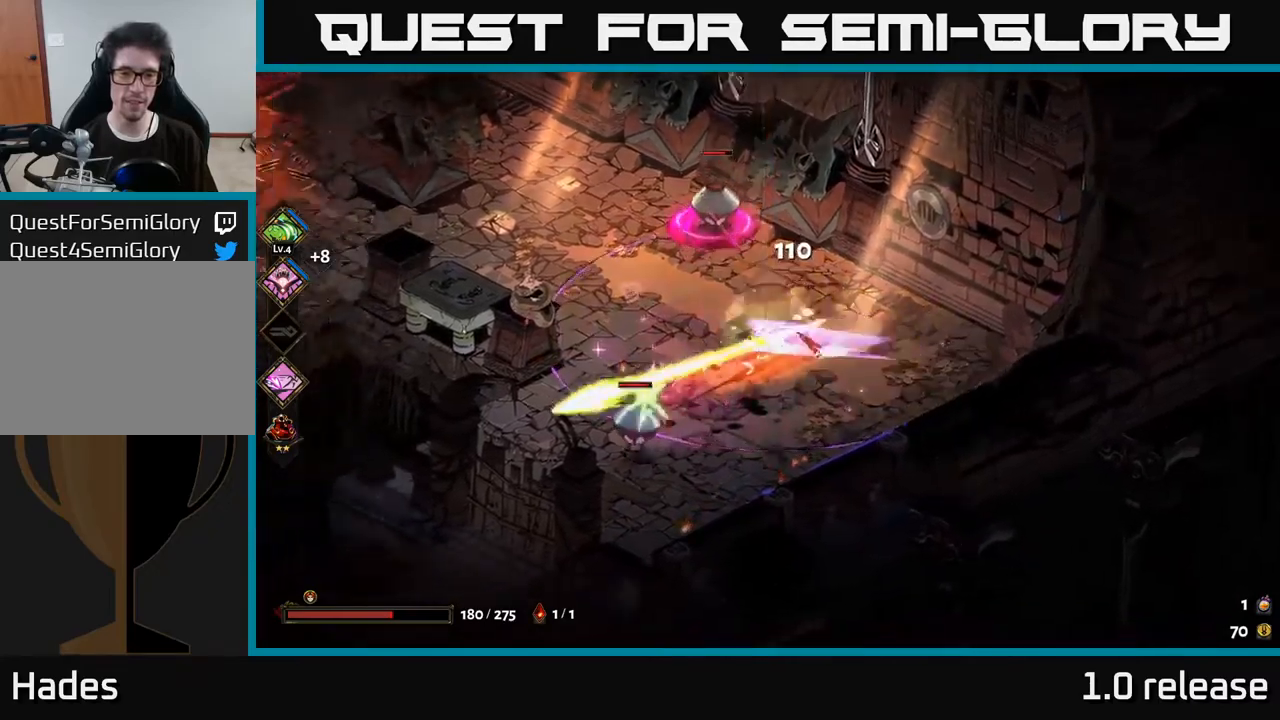
Gameplay with a controller (Xbox layout); each line is a JSON object with the inputs held at the frame after it. "events" lists button and stick changes between this image and that frame as [ms after this image, input, new state], when the widget could be followed in between. Not read: L3 R3.
{"buttons": [], "left_stick": "left", "right_stick": "center", "events": [[33, "A", "down"], [66, "X", "down"], [133, "X", "up"], [150, "A", "up"], [200, "A", "down"], [200, "left_stick", "down"], [216, "X", "down"], [300, "X", "up"], [383, "X", "down"], [383, "left_stick", "center"], [400, "A", "up"], [450, "left_stick", "left"], [483, "X", "up"]]}
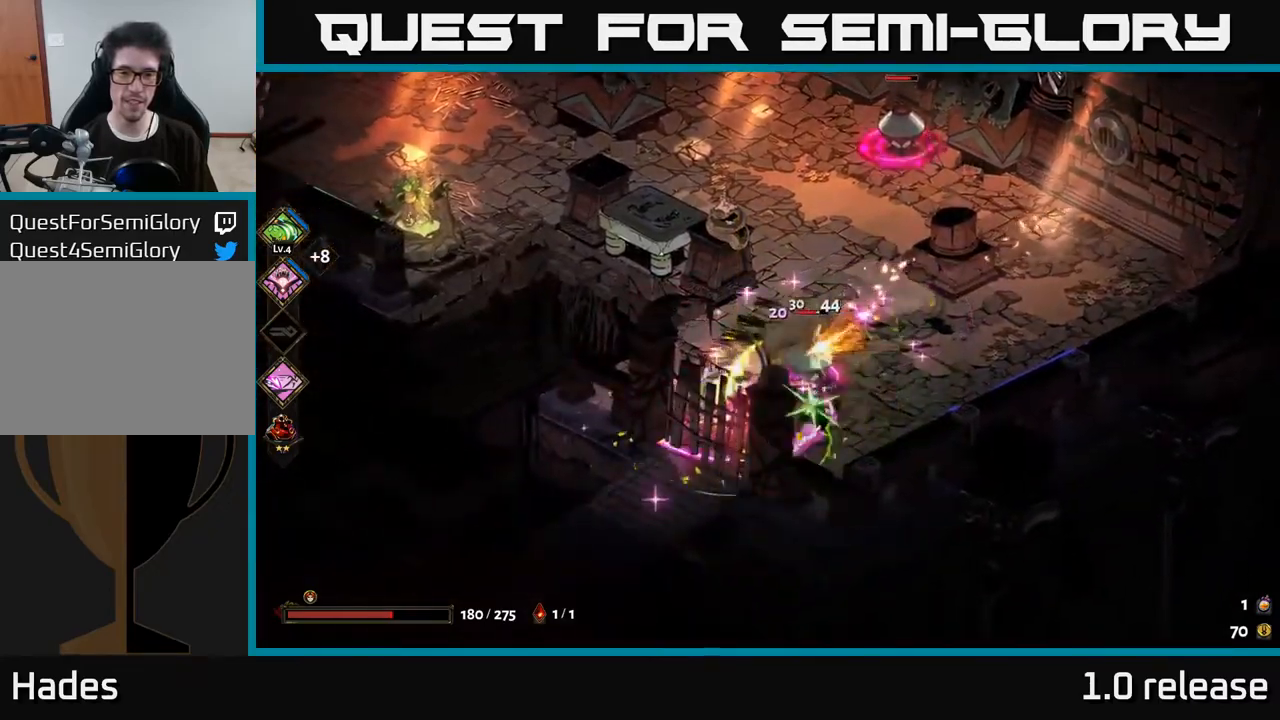
{"buttons": ["A"], "left_stick": "up-right", "right_stick": "center", "events": [[16, "left_stick", "center"], [66, "left_stick", "right"], [283, "X", "down"], [400, "X", "up"], [450, "A", "down"], [450, "left_stick", "up-right"]]}
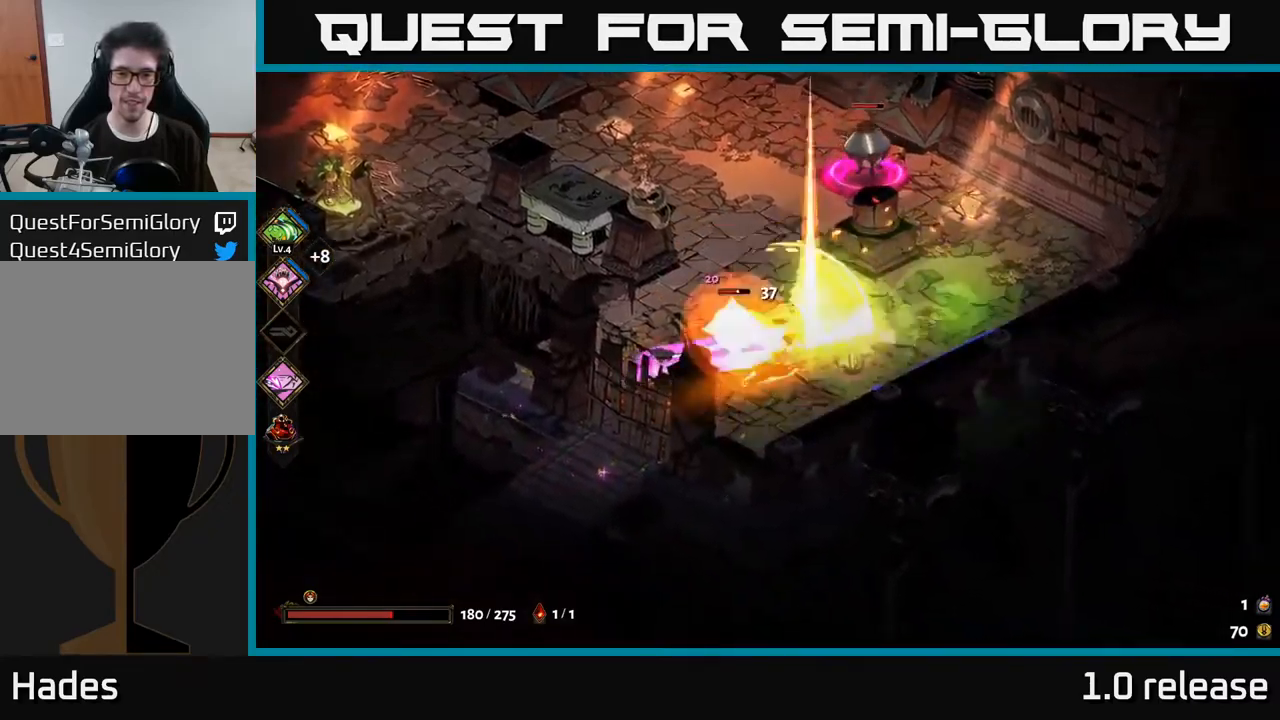
{"buttons": ["X"], "left_stick": "down", "right_stick": "center", "events": [[33, "X", "down"], [66, "A", "up"], [116, "X", "up"], [200, "A", "down"], [233, "X", "down"], [266, "A", "up"], [316, "X", "up"], [416, "A", "down"], [416, "X", "down"], [433, "A", "up"], [450, "left_stick", "center"], [500, "left_stick", "down"]]}
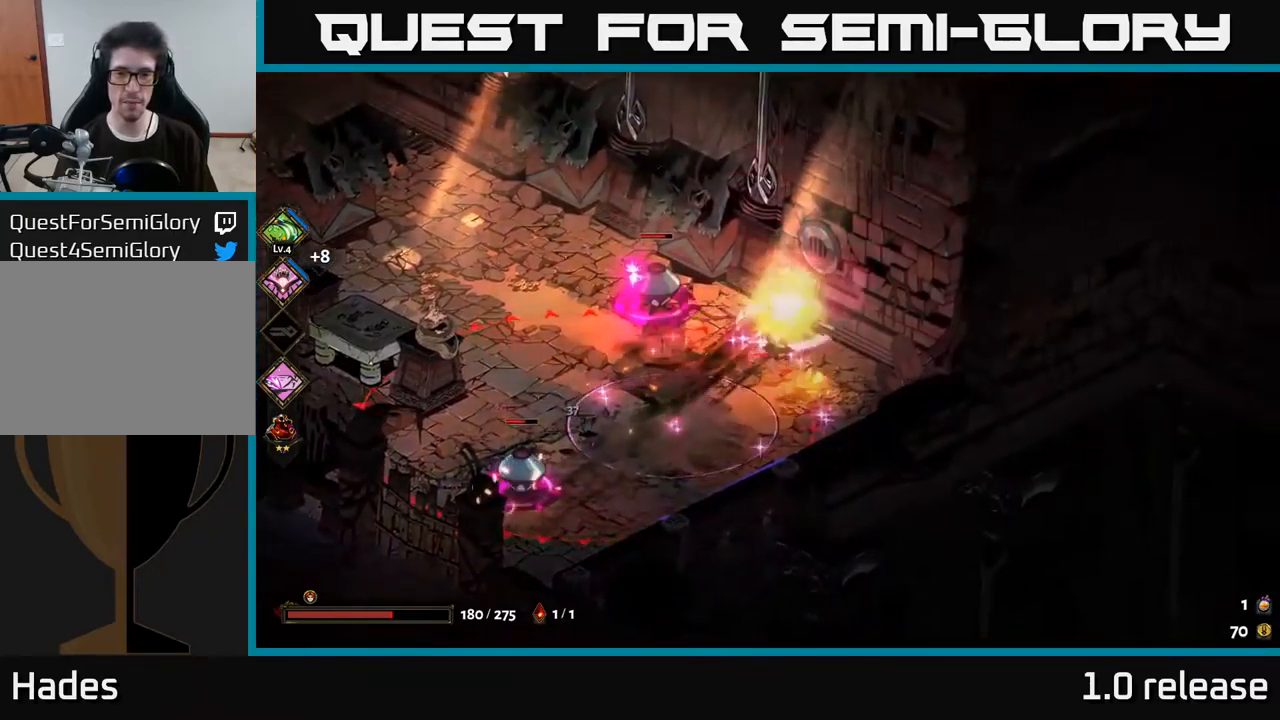
{"buttons": [], "left_stick": "up", "right_stick": "center", "events": [[16, "X", "up"], [66, "left_stick", "left"], [200, "A", "down"], [200, "X", "down"], [283, "left_stick", "up-left"], [300, "X", "up"], [383, "left_stick", "up"], [400, "X", "down"], [416, "A", "up"], [500, "X", "up"]]}
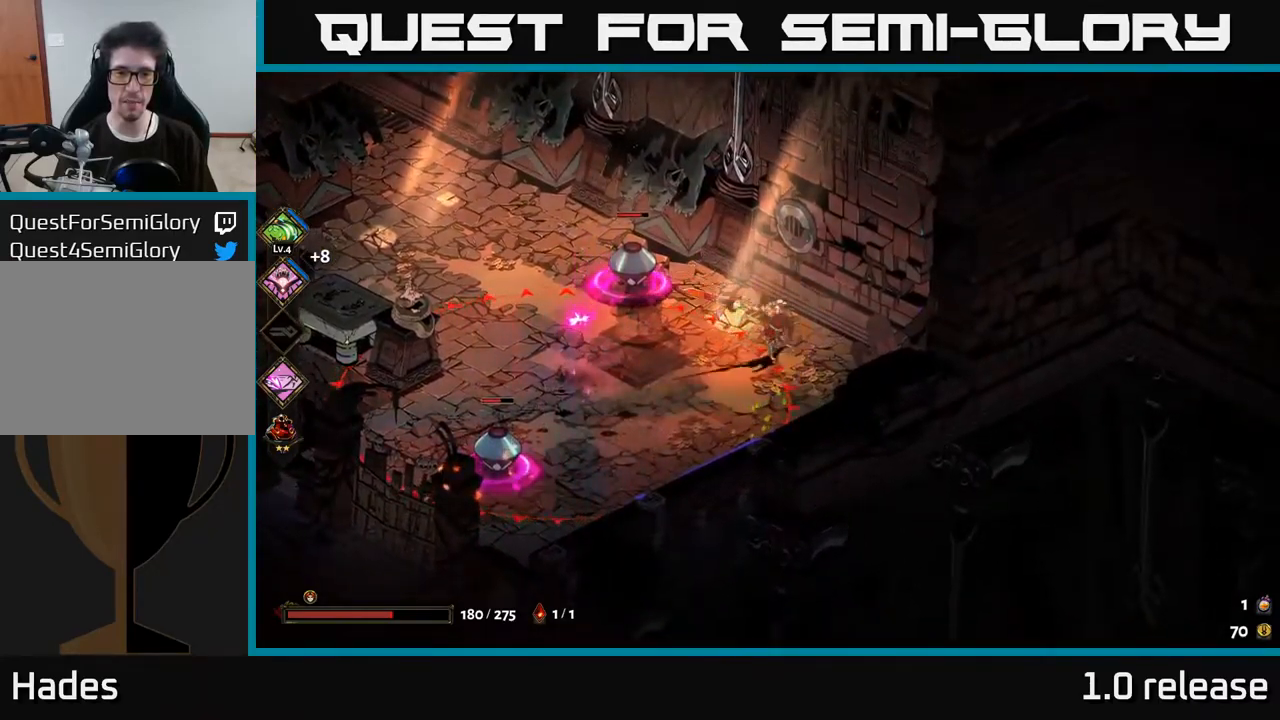
{"buttons": ["A"], "left_stick": "left", "right_stick": "center", "events": [[16, "left_stick", "up-left"], [116, "A", "down"], [133, "X", "down"], [233, "X", "up"], [333, "X", "down"], [416, "X", "up"], [500, "left_stick", "left"]]}
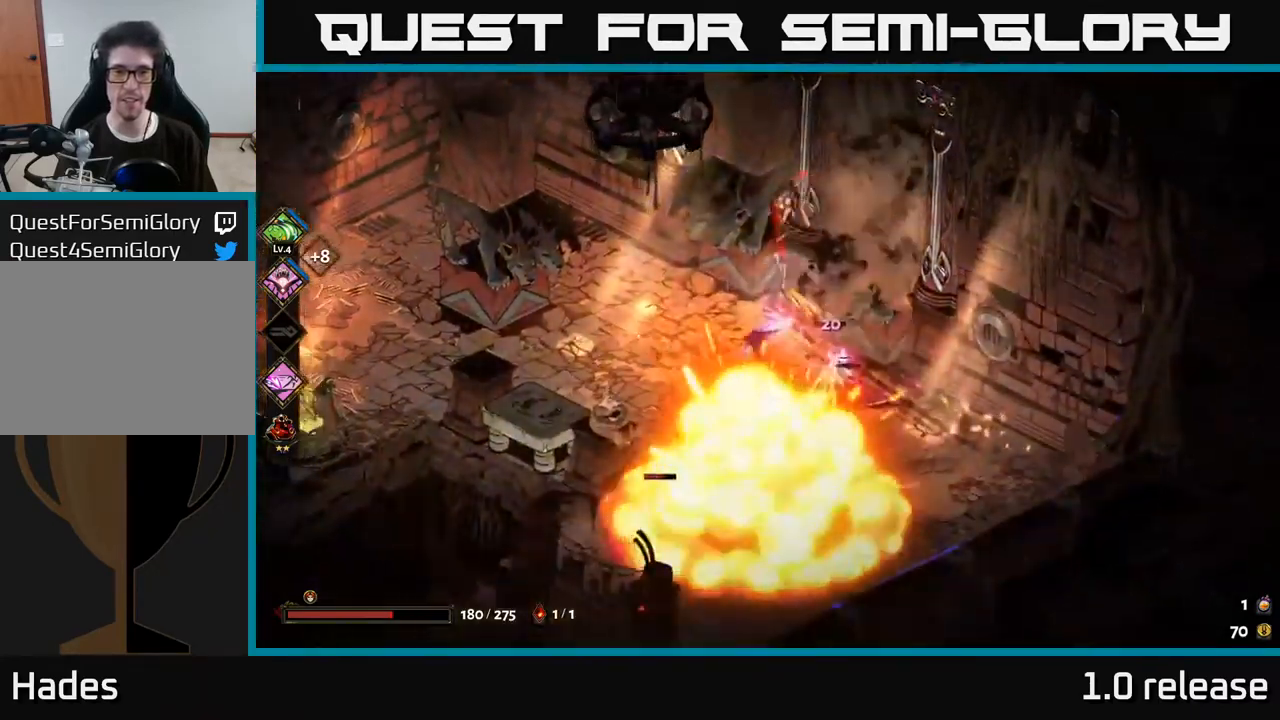
{"buttons": [], "left_stick": "down", "right_stick": "center", "events": [[33, "X", "down"], [50, "A", "up"], [116, "X", "up"], [183, "left_stick", "down"], [283, "left_stick", "center"], [433, "left_stick", "down"]]}
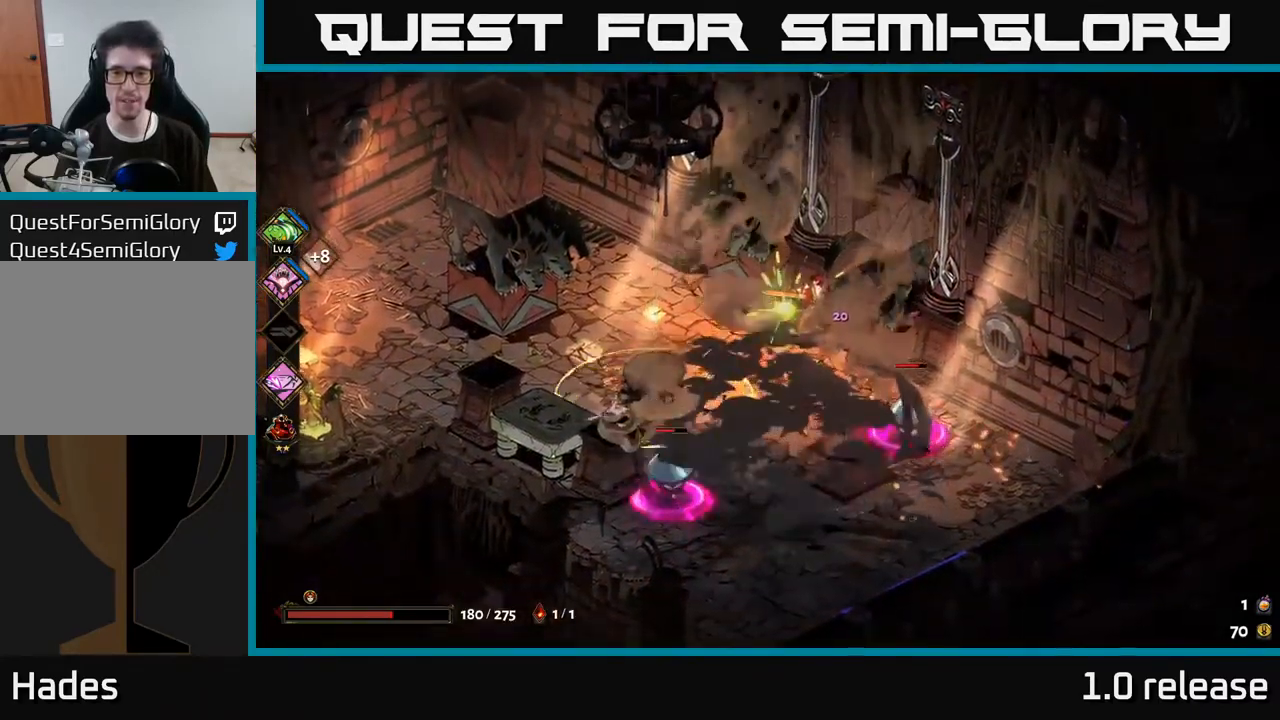
{"buttons": [], "left_stick": "down", "right_stick": "center", "events": [[50, "Y", "down"], [50, "left_stick", "down-right"], [166, "Y", "up"], [433, "left_stick", "down"]]}
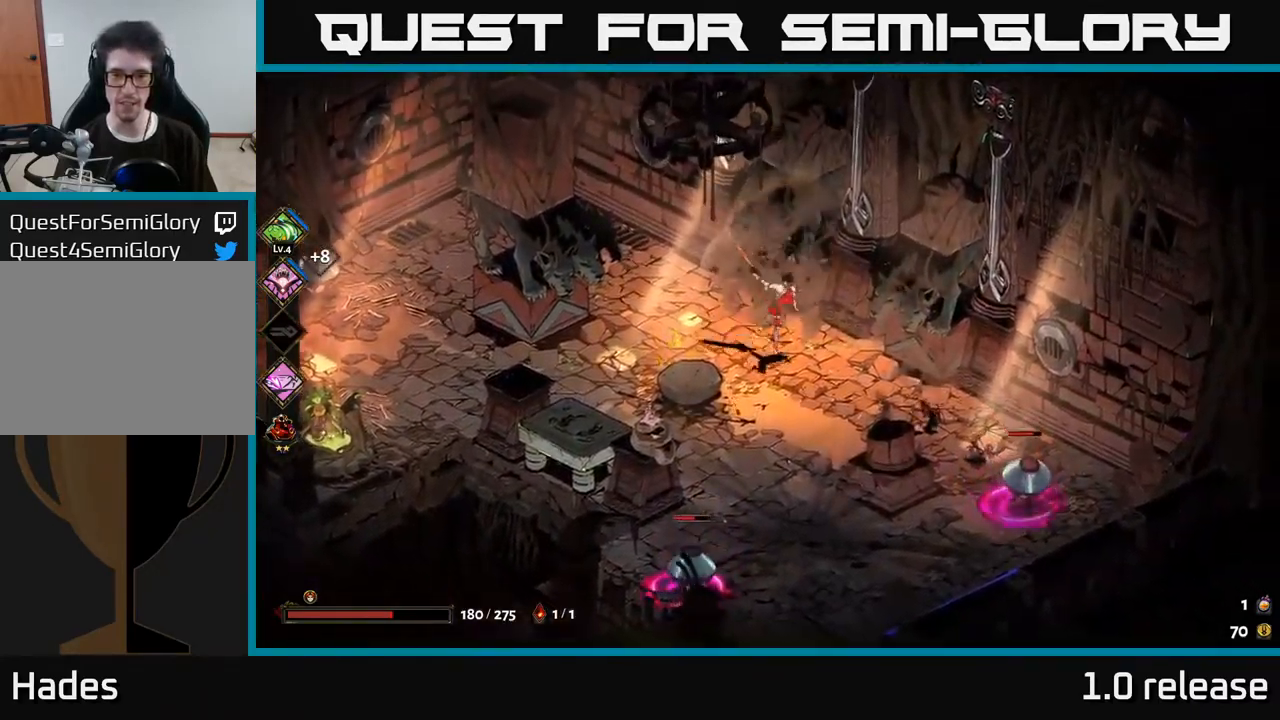
{"buttons": ["A"], "left_stick": "down-left", "right_stick": "center", "events": [[183, "A", "down"], [266, "X", "down"], [316, "A", "up"], [366, "left_stick", "down-left"], [416, "X", "up"], [466, "A", "down"]]}
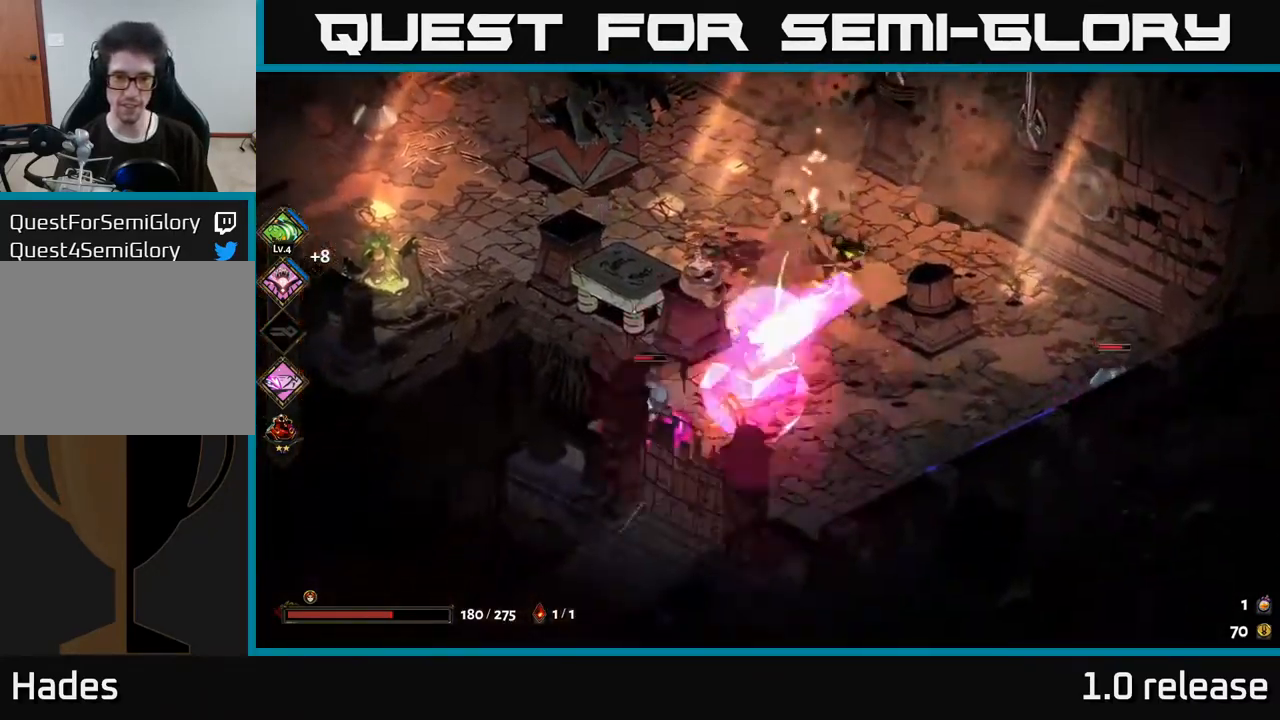
{"buttons": [], "left_stick": "center", "right_stick": "center", "events": [[16, "X", "down"], [83, "X", "up"], [183, "A", "up"], [183, "X", "down"], [200, "left_stick", "left"], [283, "X", "up"], [316, "left_stick", "center"], [383, "X", "down"], [483, "X", "up"]]}
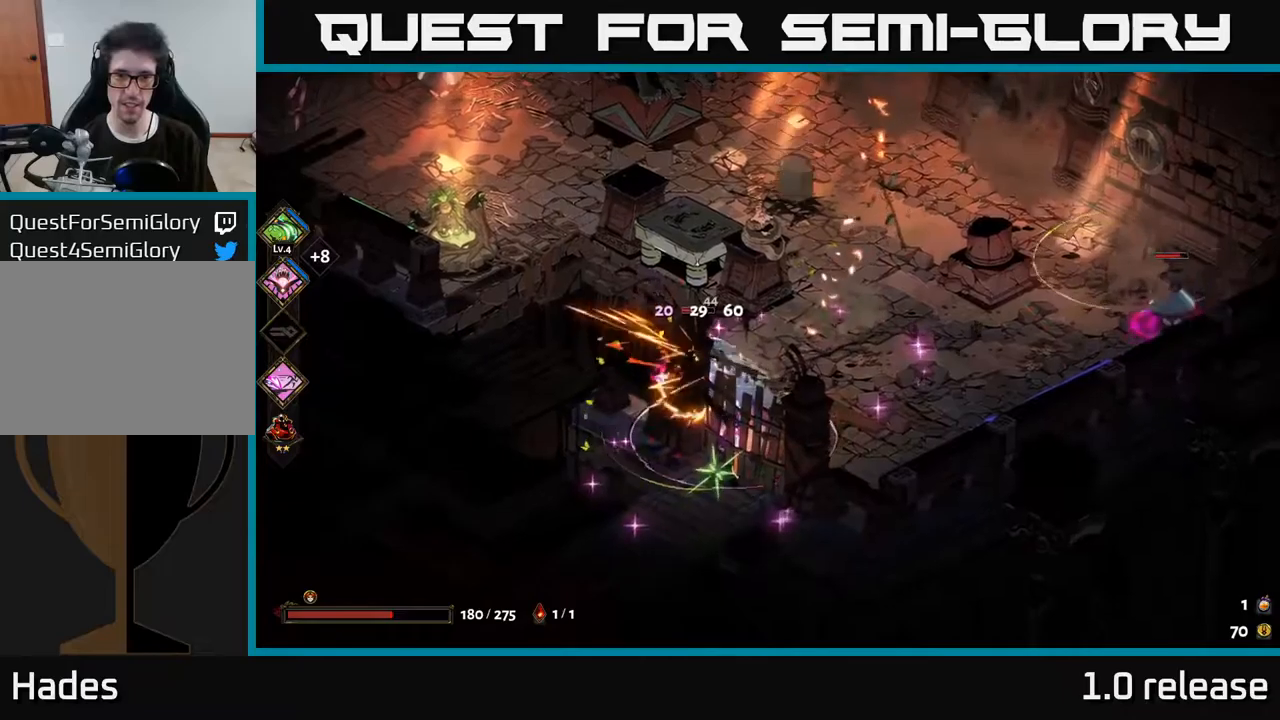
{"buttons": ["X"], "left_stick": "center", "right_stick": "center", "events": [[83, "X", "down"], [167, "X", "up"], [283, "X", "down"], [383, "X", "up"], [500, "X", "down"]]}
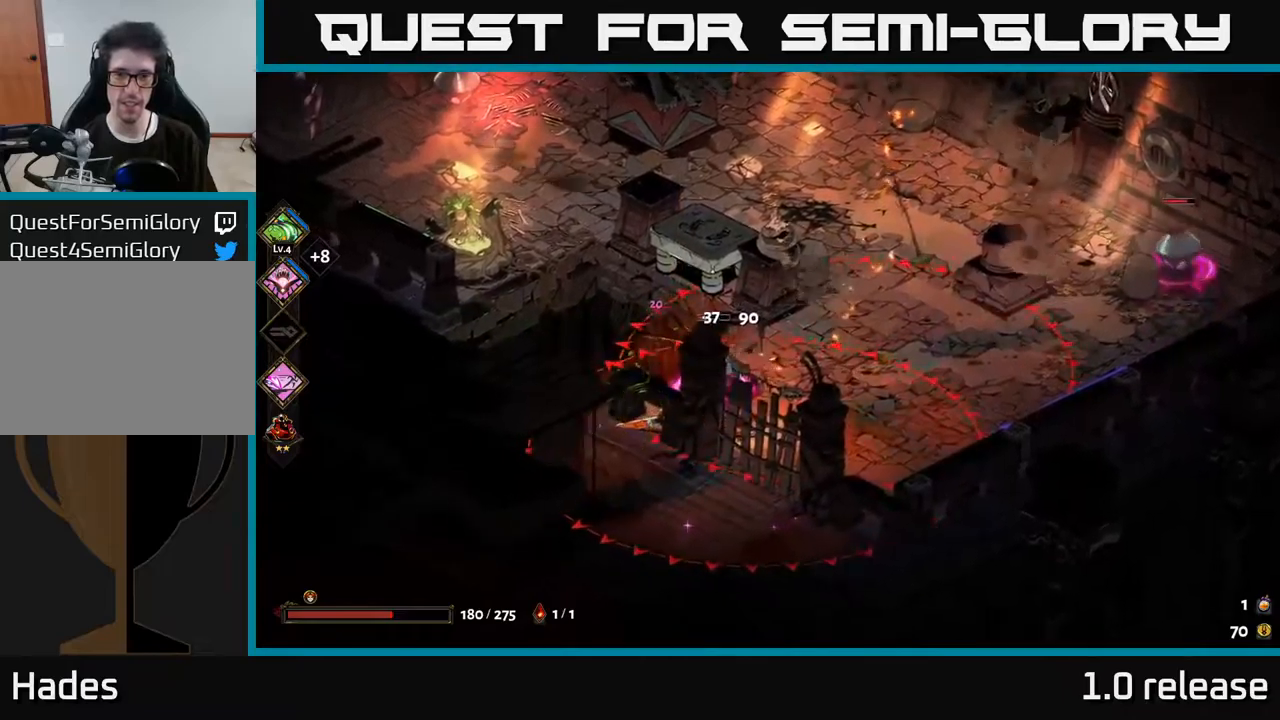
{"buttons": [], "left_stick": "up-right", "right_stick": "center", "events": [[50, "left_stick", "right"], [100, "X", "up"], [200, "A", "down"], [233, "left_stick", "up-right"], [283, "X", "down"], [317, "A", "up"], [317, "X", "up"], [417, "A", "down"], [500, "A", "up"]]}
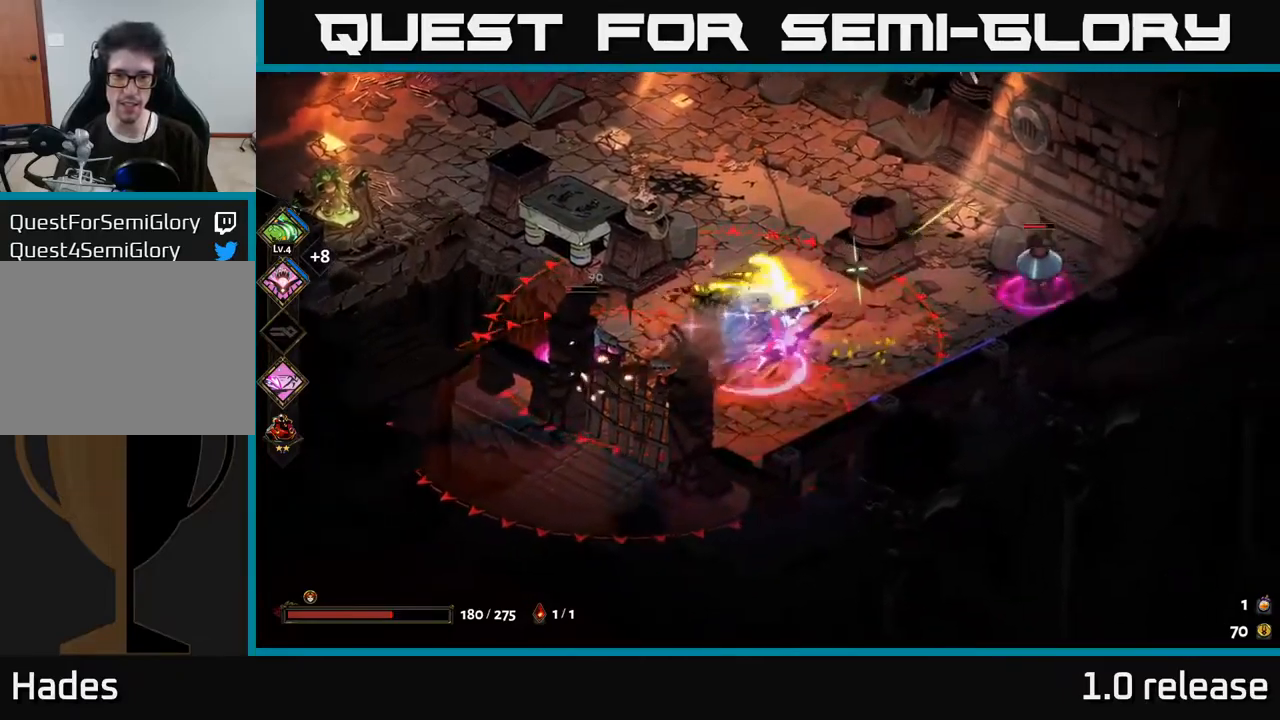
{"buttons": [], "left_stick": "up", "right_stick": "center", "events": [[67, "left_stick", "up"], [83, "A", "down"], [200, "A", "up"], [283, "A", "down"], [383, "A", "up"]]}
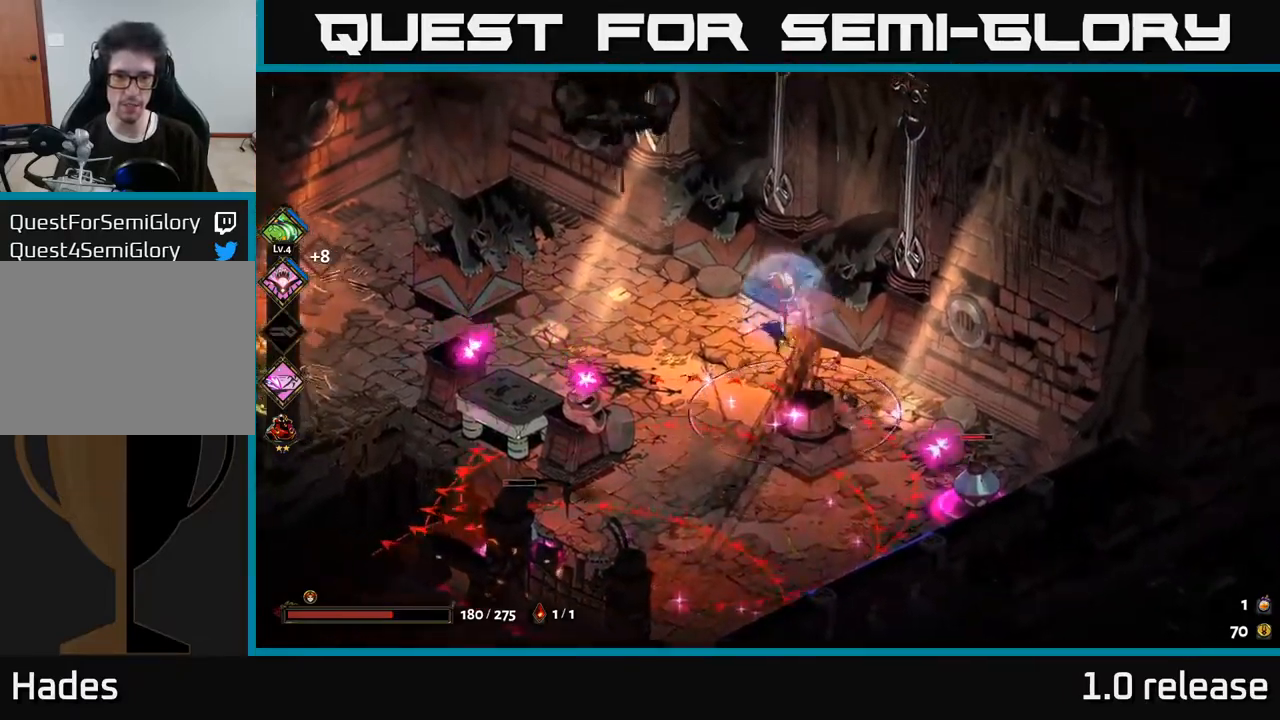
{"buttons": ["A"], "left_stick": "down-right", "right_stick": "center", "events": [[83, "left_stick", "right"], [217, "left_stick", "down-right"], [300, "A", "down"], [333, "X", "down"], [433, "X", "up"], [450, "A", "up"], [500, "A", "down"]]}
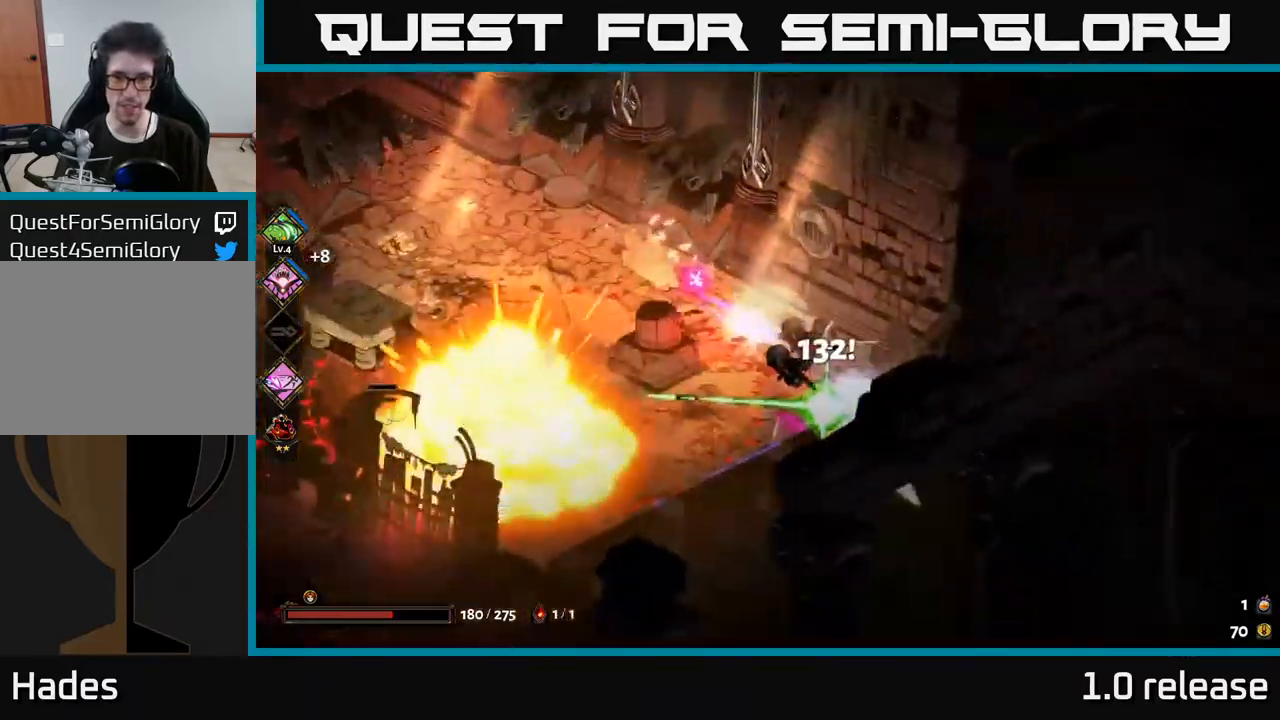
{"buttons": [], "left_stick": "up-right", "right_stick": "center", "events": [[33, "X", "down"], [100, "X", "up"], [100, "left_stick", "right"], [183, "X", "down"], [267, "X", "up"], [317, "A", "up"], [333, "A", "down"], [367, "X", "down"], [367, "left_stick", "up-right"], [383, "A", "up"], [450, "X", "up"]]}
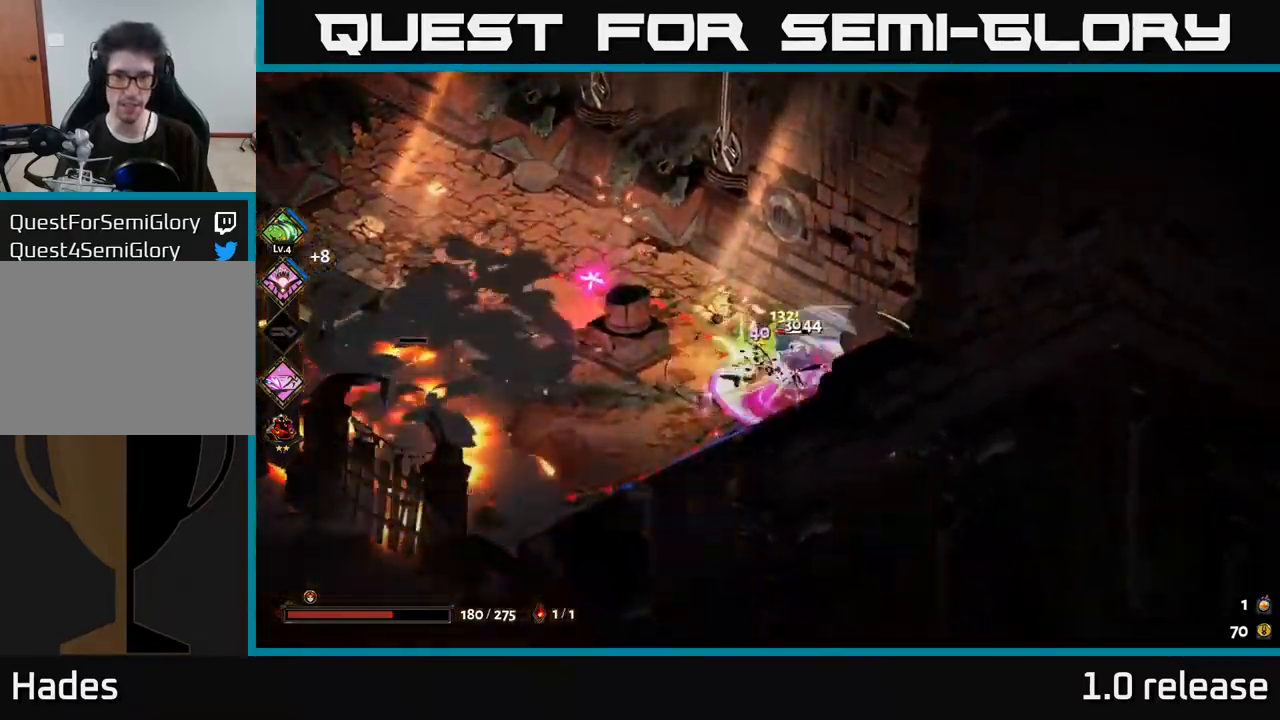
{"buttons": [], "left_stick": "up-left", "right_stick": "center", "events": [[300, "left_stick", "up-left"], [317, "A", "down"], [433, "A", "up"]]}
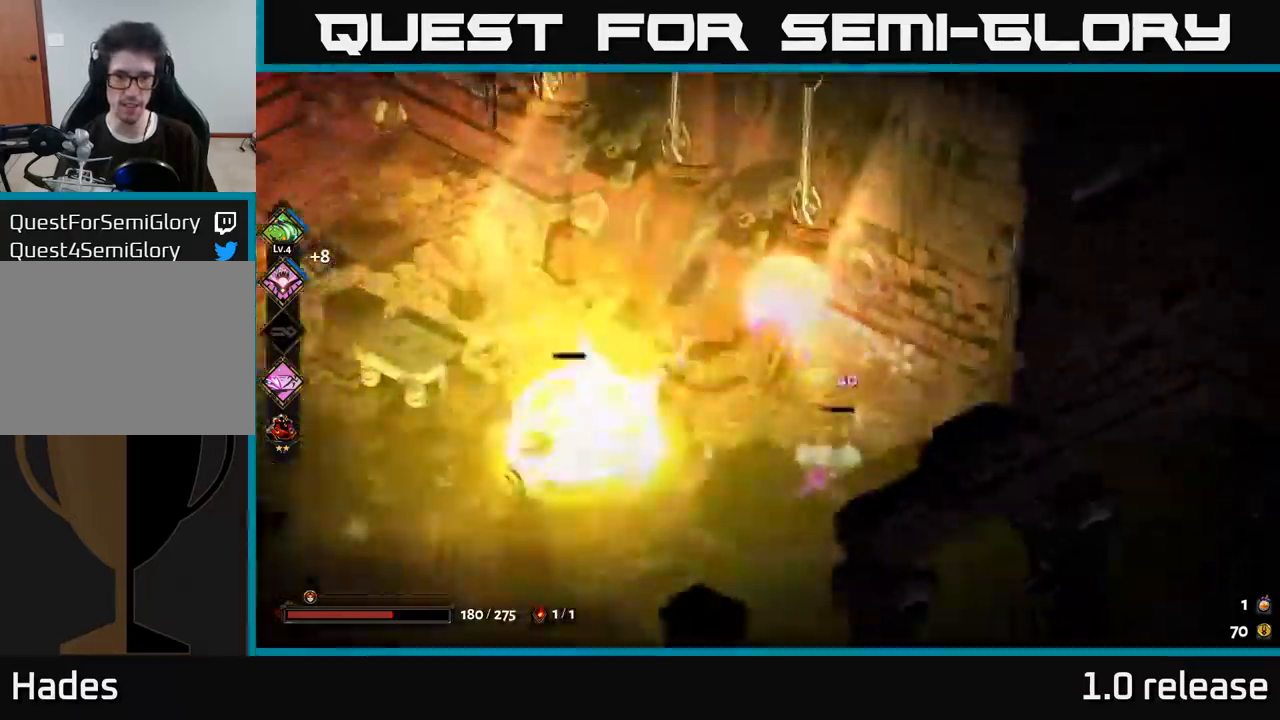
{"buttons": ["A"], "left_stick": "down", "right_stick": "center", "events": [[17, "A", "down"], [133, "left_stick", "up-right"], [150, "A", "up"], [267, "left_stick", "center"], [367, "left_stick", "down"], [500, "A", "down"]]}
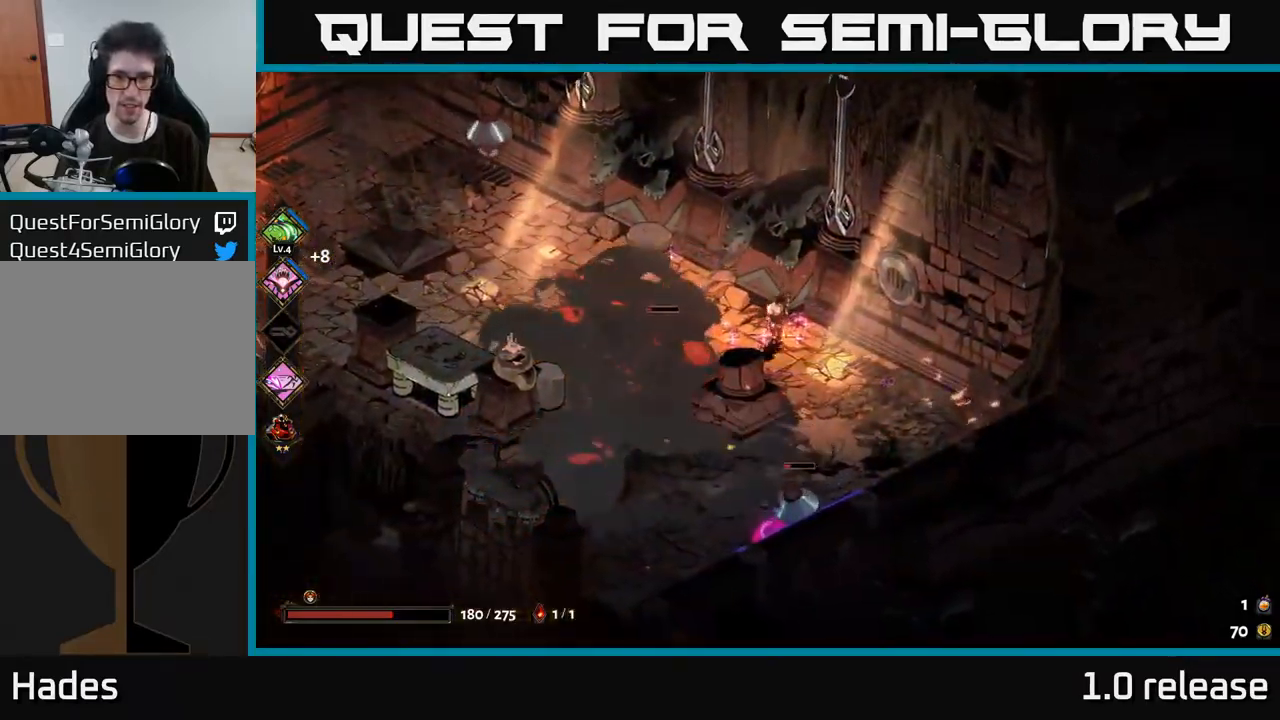
{"buttons": [], "left_stick": "down-left", "right_stick": "center", "events": [[50, "X", "down"], [183, "A", "up"], [183, "X", "up"], [233, "A", "down"], [267, "X", "down"], [300, "A", "up"], [350, "X", "up"], [417, "left_stick", "center"], [467, "left_stick", "down-left"]]}
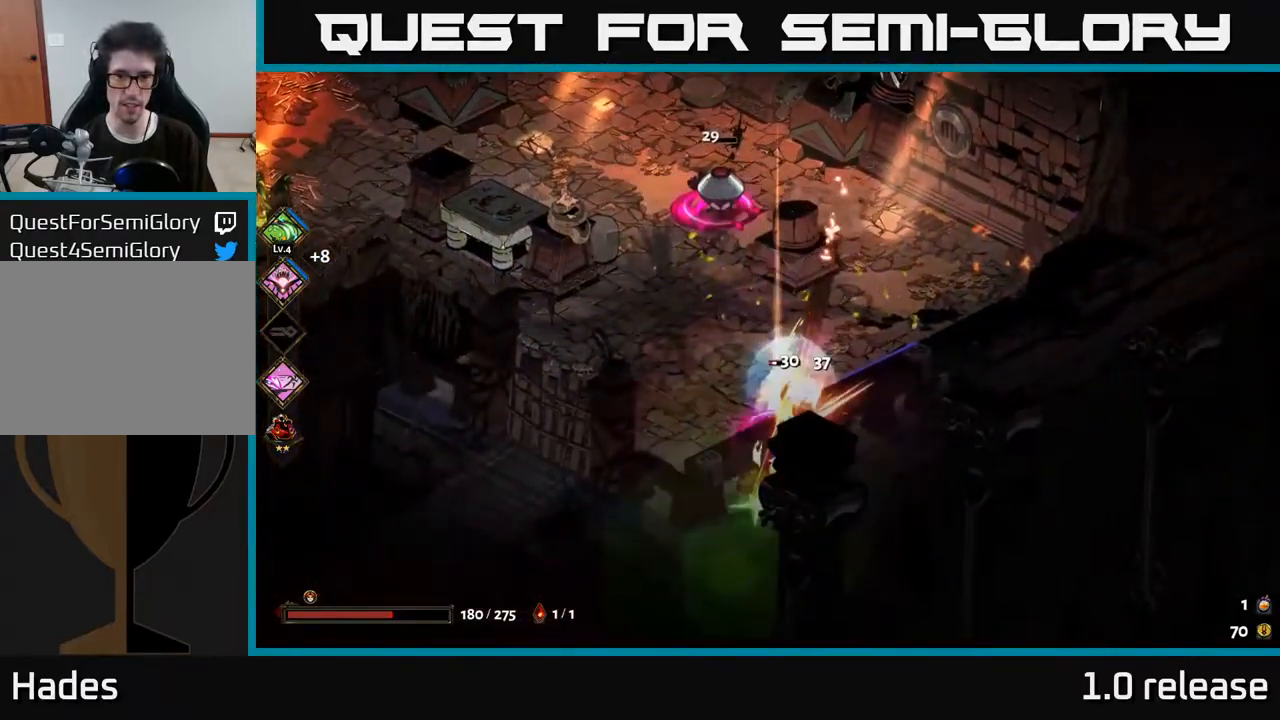
{"buttons": [], "left_stick": "left", "right_stick": "center", "events": [[17, "X", "down"], [50, "X", "up"], [167, "left_stick", "center"], [350, "left_stick", "up-left"], [433, "left_stick", "left"]]}
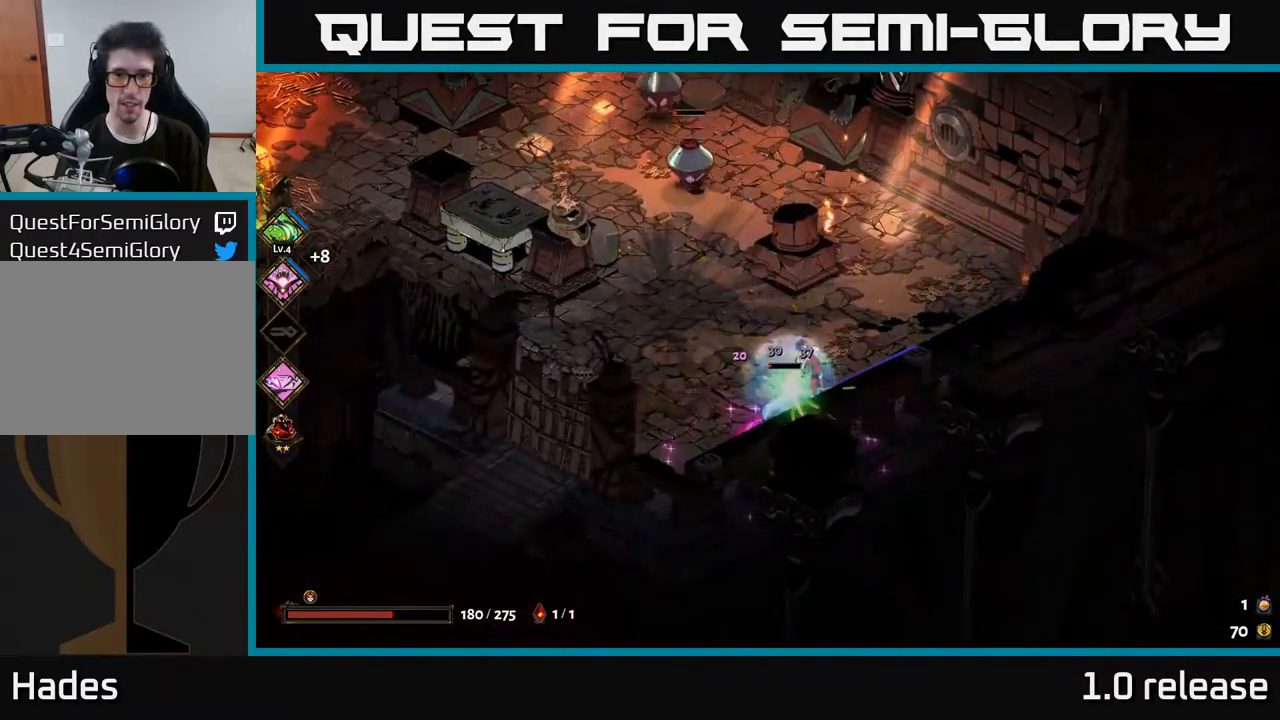
{"buttons": ["X"], "left_stick": "up", "right_stick": "center", "events": [[283, "left_stick", "up-left"], [317, "A", "down"], [450, "A", "up"], [450, "X", "down"], [467, "left_stick", "up"]]}
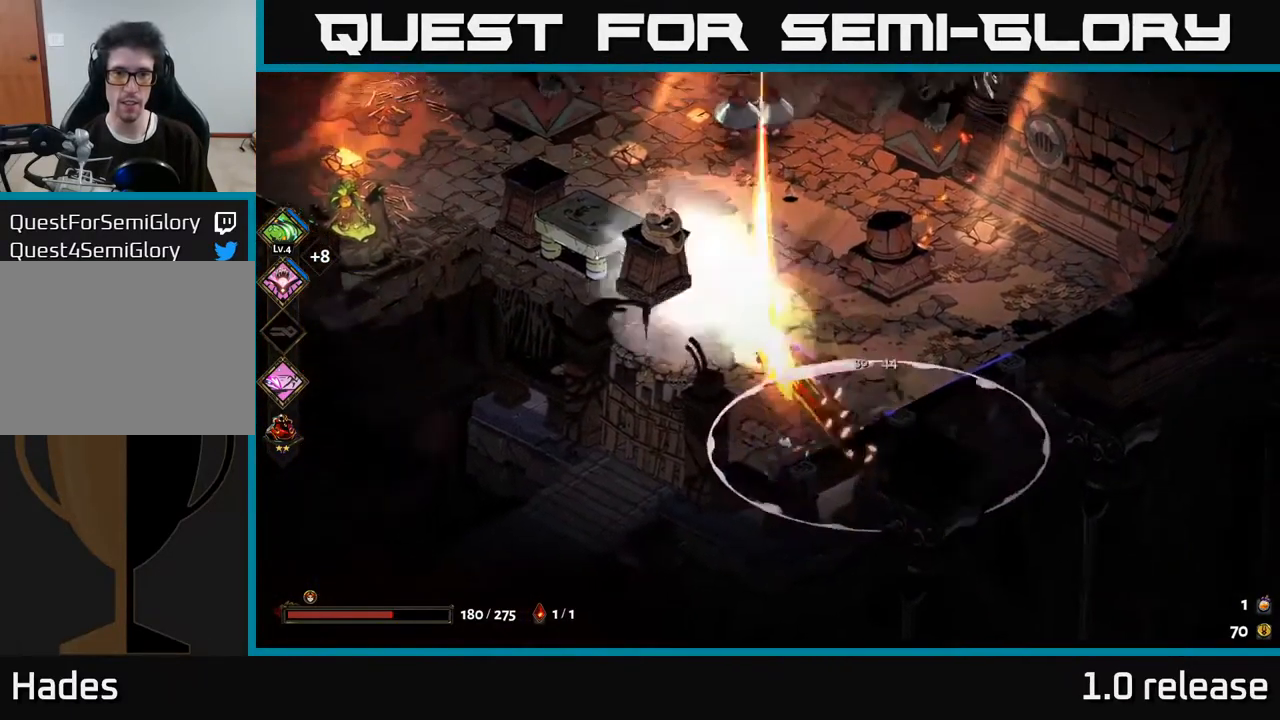
{"buttons": [], "left_stick": "up", "right_stick": "center", "events": [[67, "X", "up"], [100, "A", "down"], [184, "X", "down"], [217, "A", "up"], [267, "X", "up"], [350, "Y", "down"], [450, "Y", "up"]]}
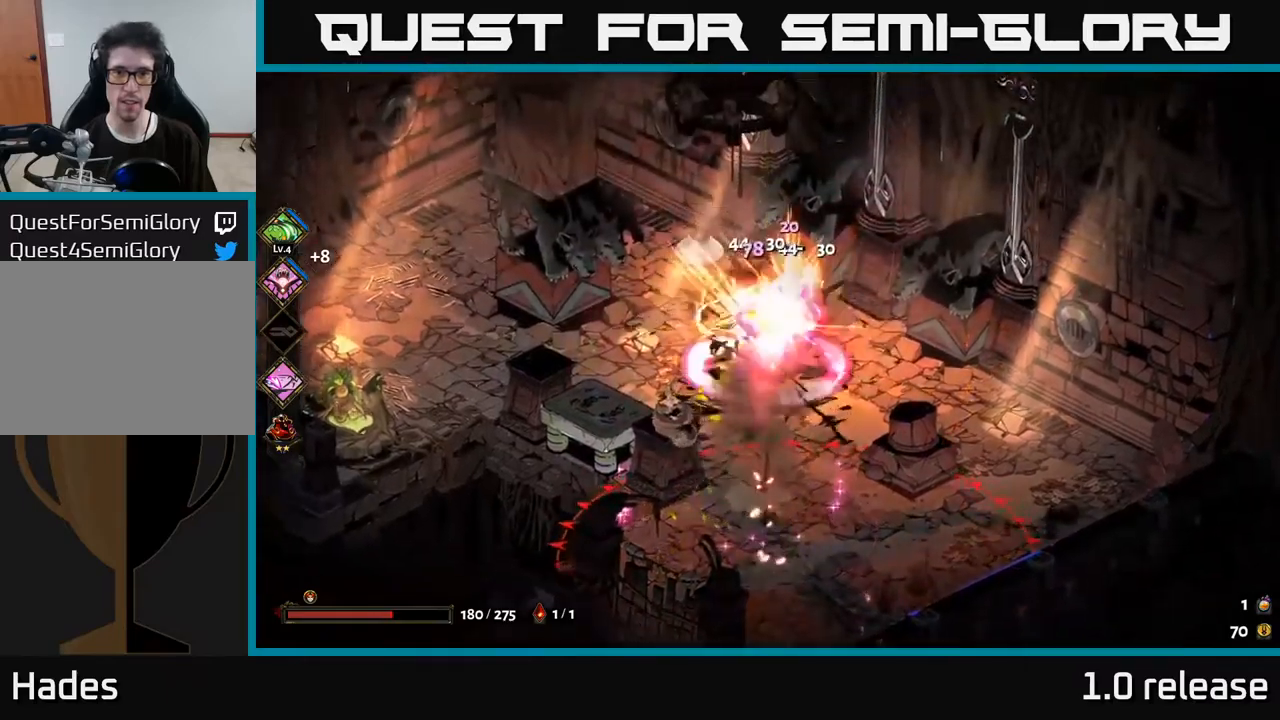
{"buttons": ["A", "X"], "left_stick": "up-left", "right_stick": "center", "events": [[167, "left_stick", "center"], [434, "left_stick", "up-left"], [450, "A", "down"], [484, "X", "down"]]}
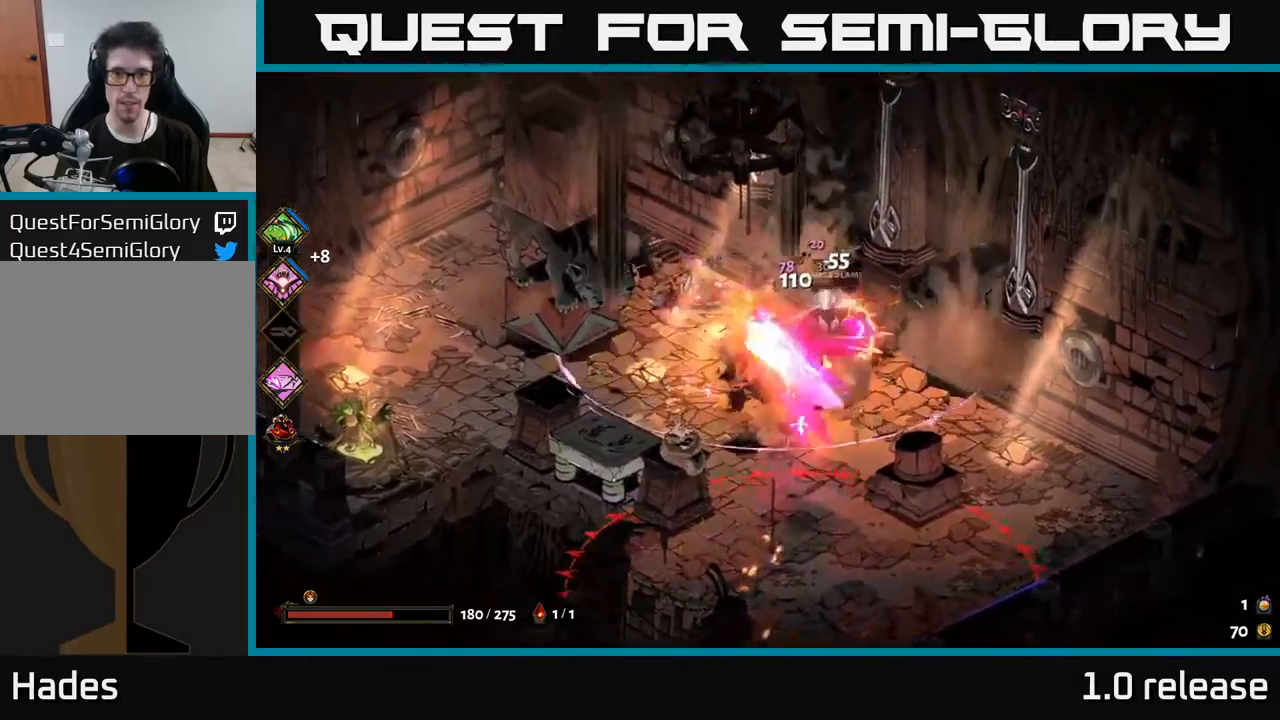
{"buttons": [], "left_stick": "down-right", "right_stick": "center", "events": [[67, "A", "up"], [100, "X", "up"], [167, "X", "down"], [167, "left_stick", "up-right"], [234, "left_stick", "center"], [250, "X", "up"], [500, "left_stick", "down-right"]]}
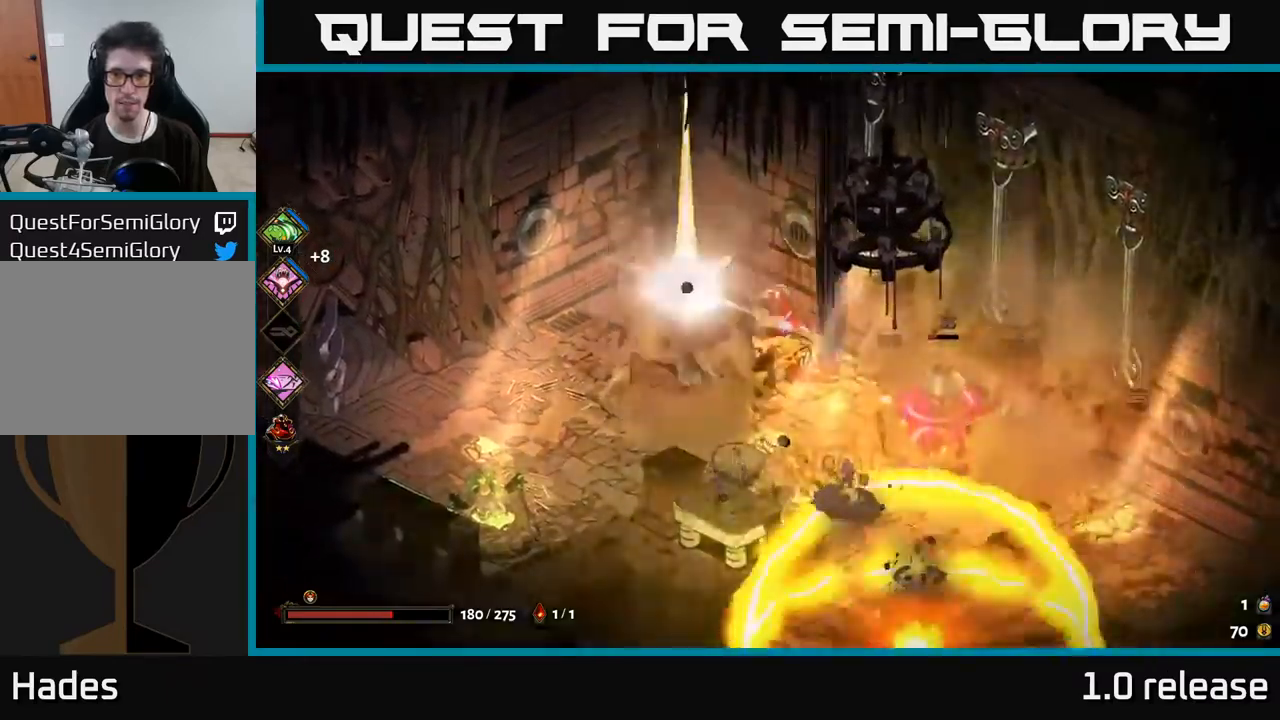
{"buttons": ["A"], "left_stick": "down-right", "right_stick": "center", "events": [[250, "A", "down"], [284, "X", "down"], [384, "A", "up"], [384, "X", "up"], [500, "A", "down"]]}
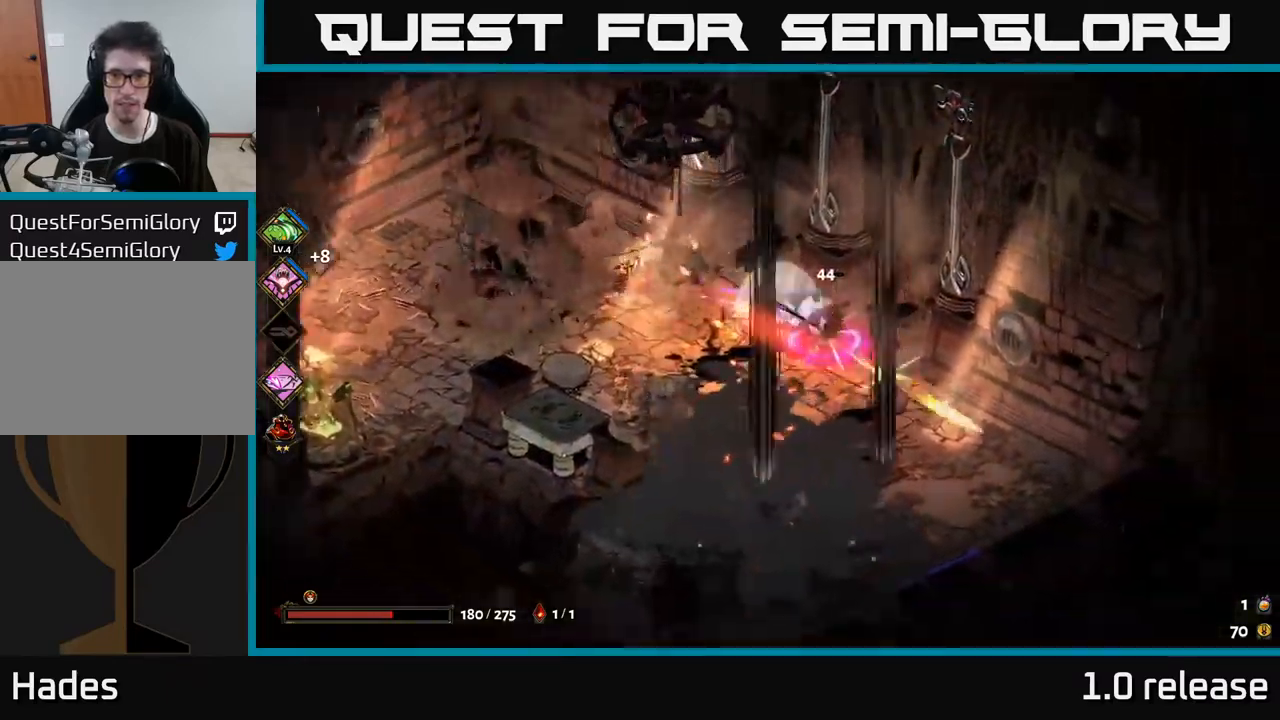
{"buttons": [], "left_stick": "left", "right_stick": "center", "events": [[17, "X", "down"], [34, "A", "up"], [100, "X", "up"], [150, "X", "down"], [250, "left_stick", "center"], [267, "X", "up"], [367, "X", "down"], [450, "X", "up"], [467, "left_stick", "left"]]}
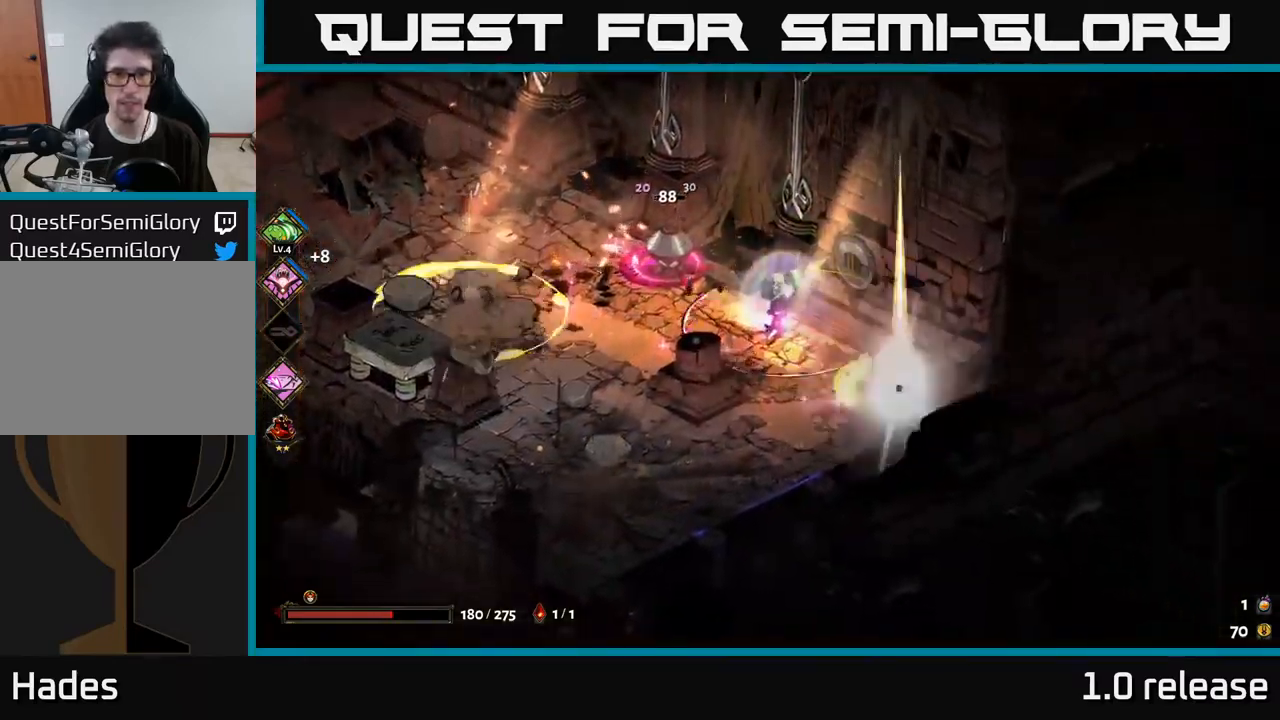
{"buttons": [], "left_stick": "center", "right_stick": "center", "events": [[84, "X", "down"], [217, "X", "up"], [400, "left_stick", "center"]]}
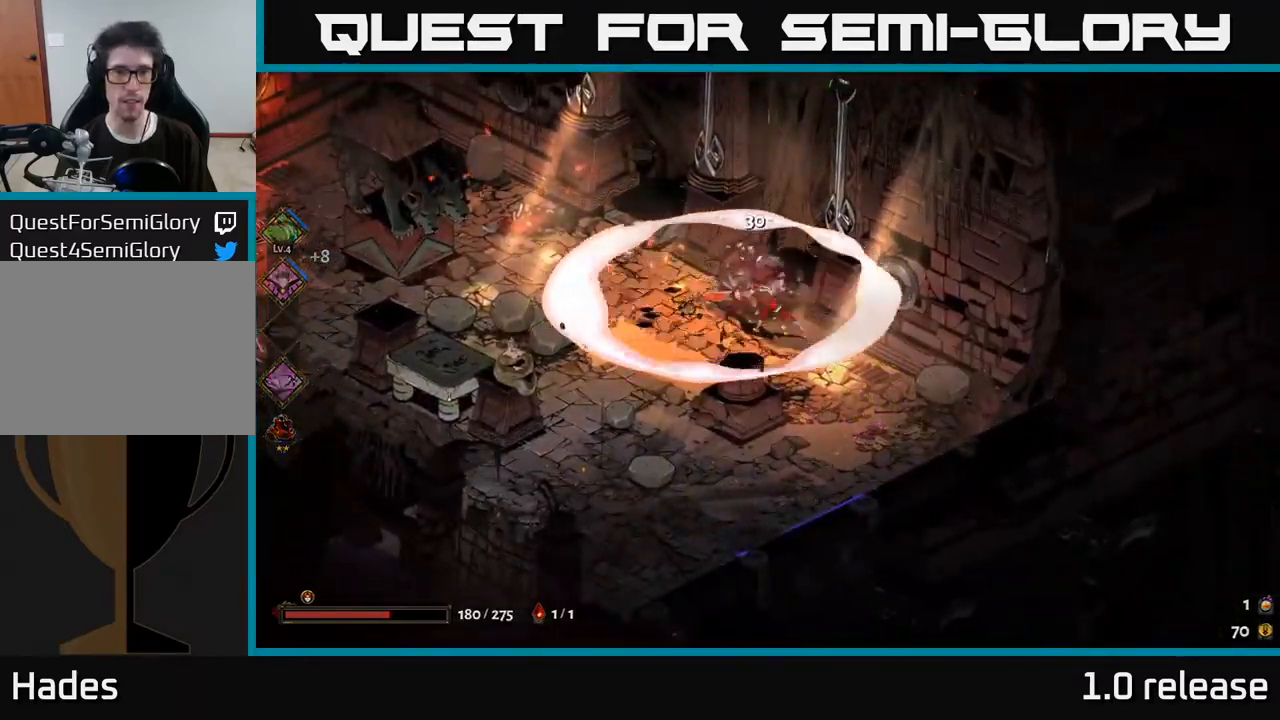
{"buttons": [], "left_stick": "left", "right_stick": "center", "events": [[184, "left_stick", "left"], [334, "A", "down"], [500, "A", "up"]]}
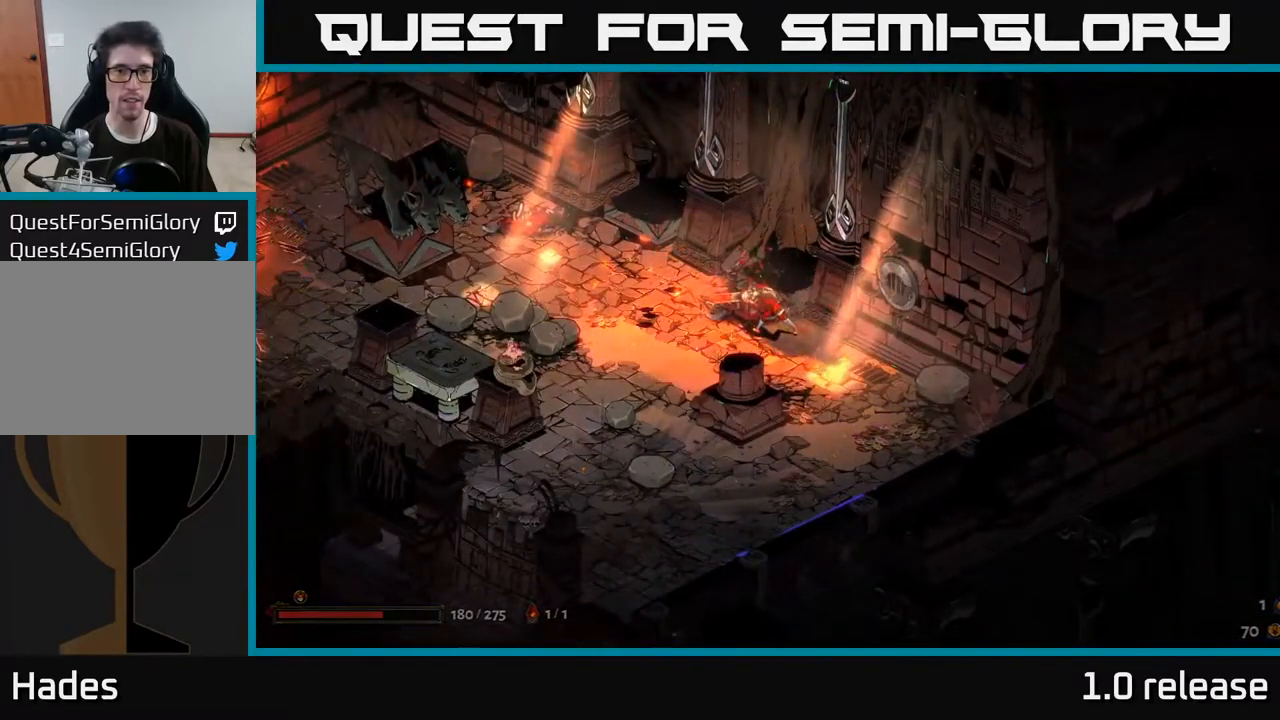
{"buttons": [], "left_stick": "left", "right_stick": "center", "events": []}
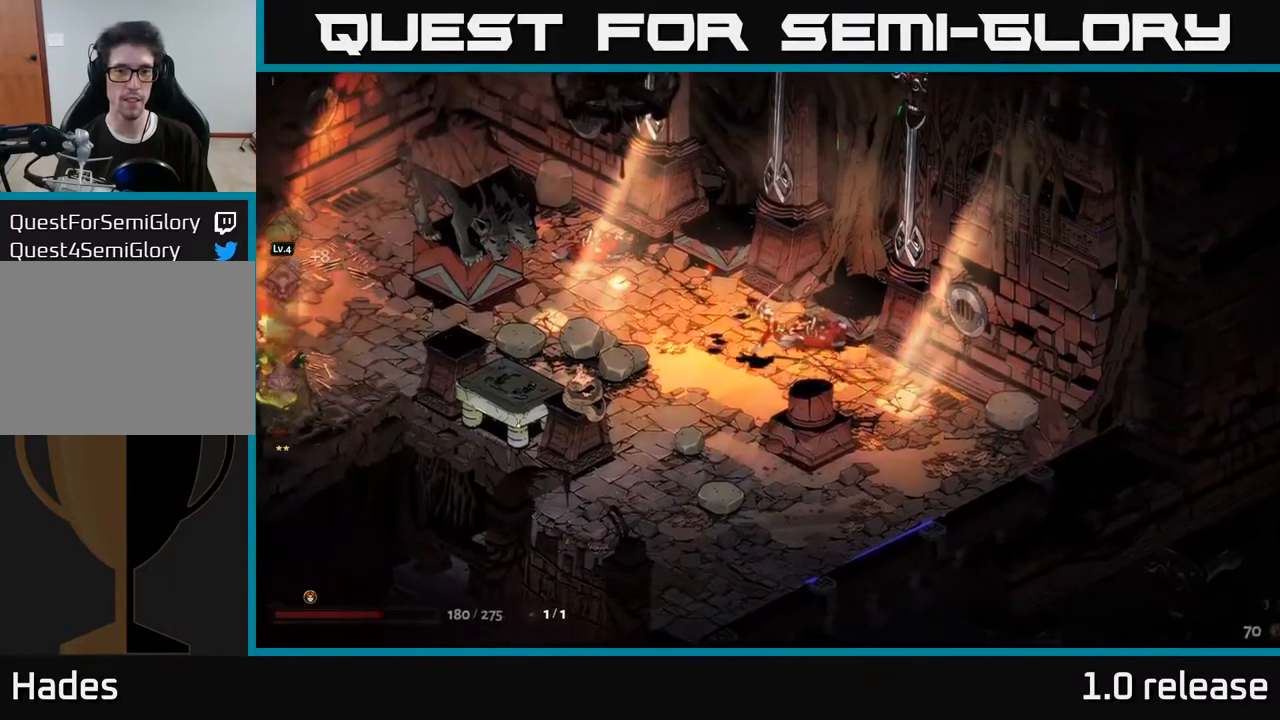
{"buttons": ["A"], "left_stick": "left", "right_stick": "center", "events": [[484, "A", "down"]]}
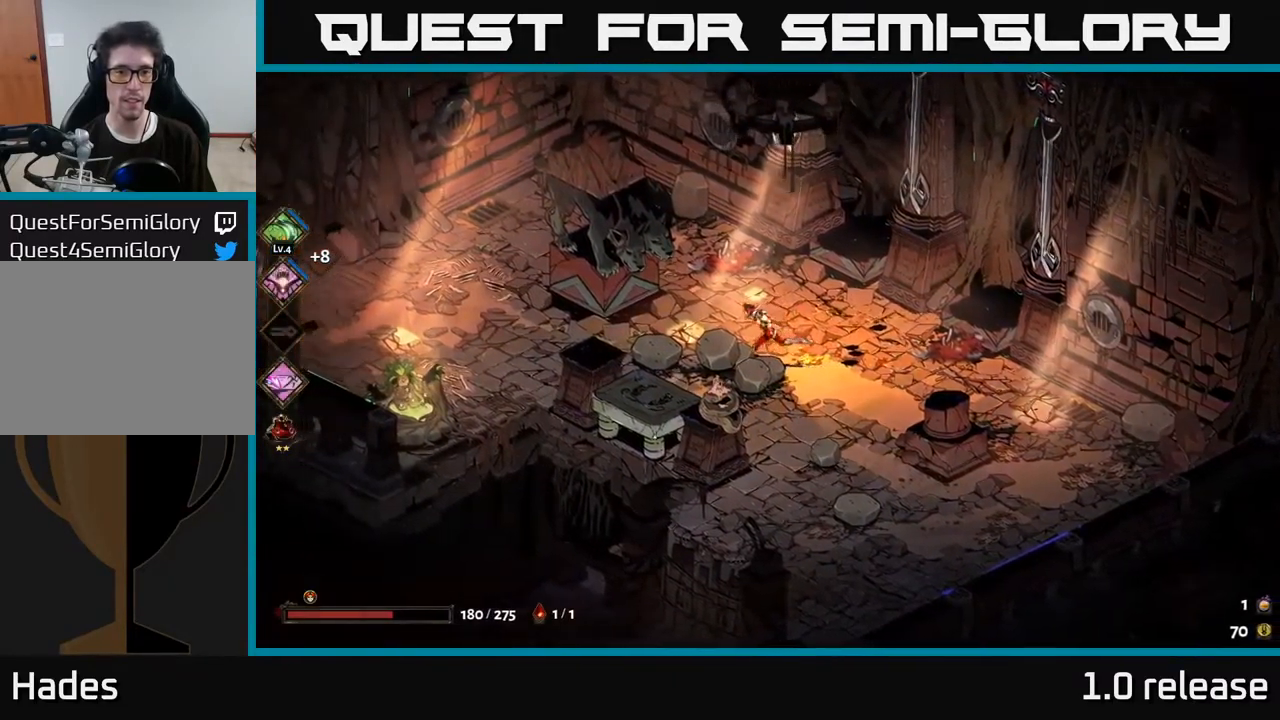
{"buttons": [], "left_stick": "left", "right_stick": "center", "events": [[184, "A", "up"]]}
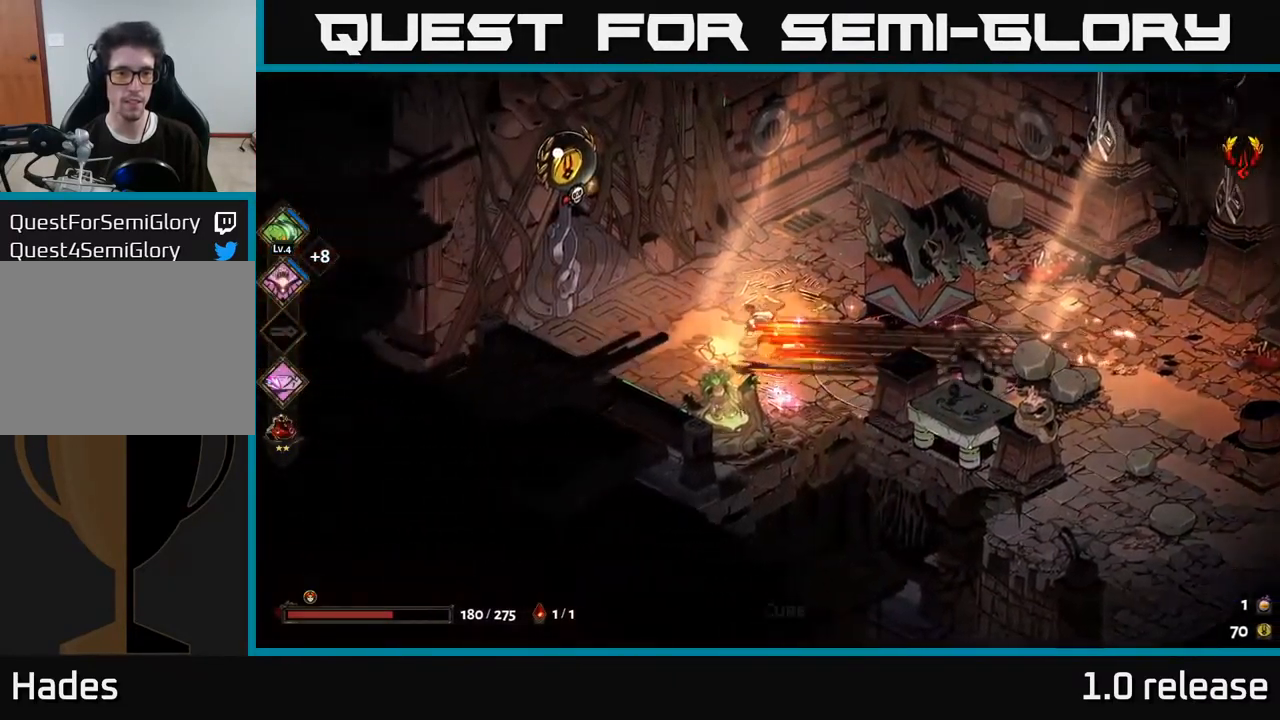
{"buttons": ["R2"], "left_stick": "up-left", "right_stick": "center", "events": [[166, "A", "down"], [300, "A", "up"], [316, "left_stick", "up-left"], [466, "R2", "down"]]}